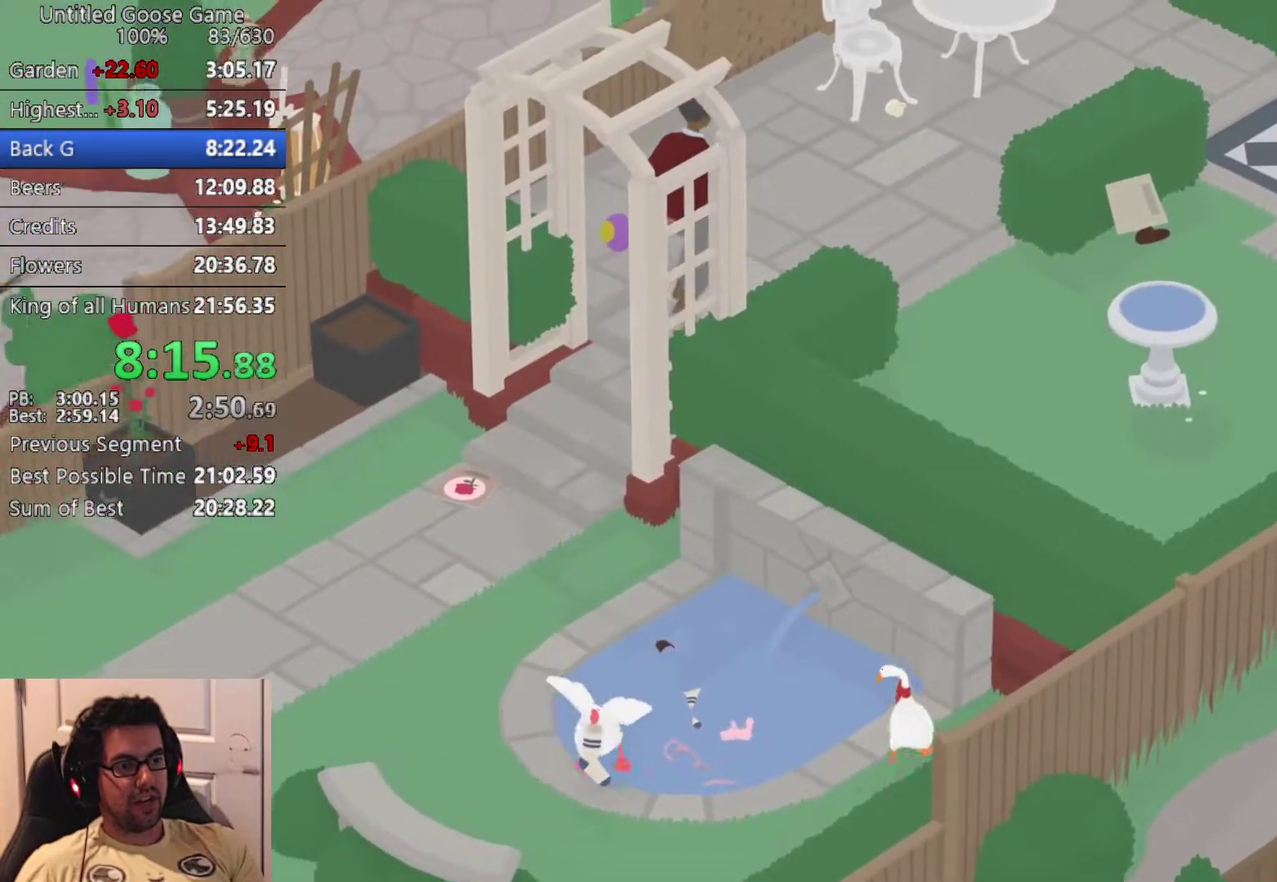
Gameplay with a controller (PlayStation layout); each line is a JSON object with the inputs held at the frame after it. "events" lists button and stick changes between this image and that frame as [ms after this image, input, new state], when the widget could be followed in between. Not read: R3 right_stick.
{"buttons": [], "left_stick": "left", "events": [[33, "left_stick", "up-left"], [50, "CROSS", "down"], [100, "CROSS", "up"], [250, "CROSS", "down"], [417, "CROSS", "up"], [483, "left_stick", "left"]]}
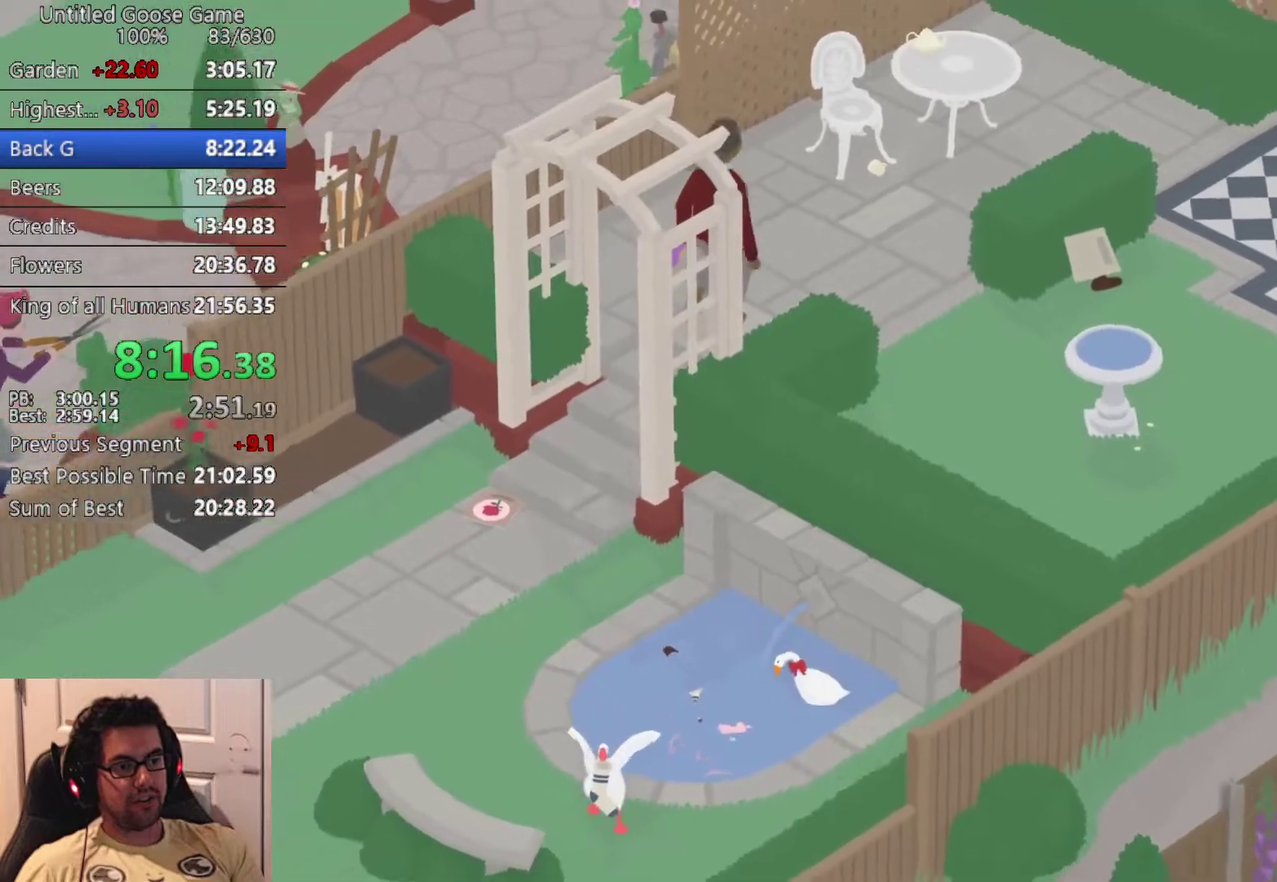
{"buttons": ["L2"], "left_stick": "up-left", "events": [[133, "L2", "down"], [267, "left_stick", "up-left"]]}
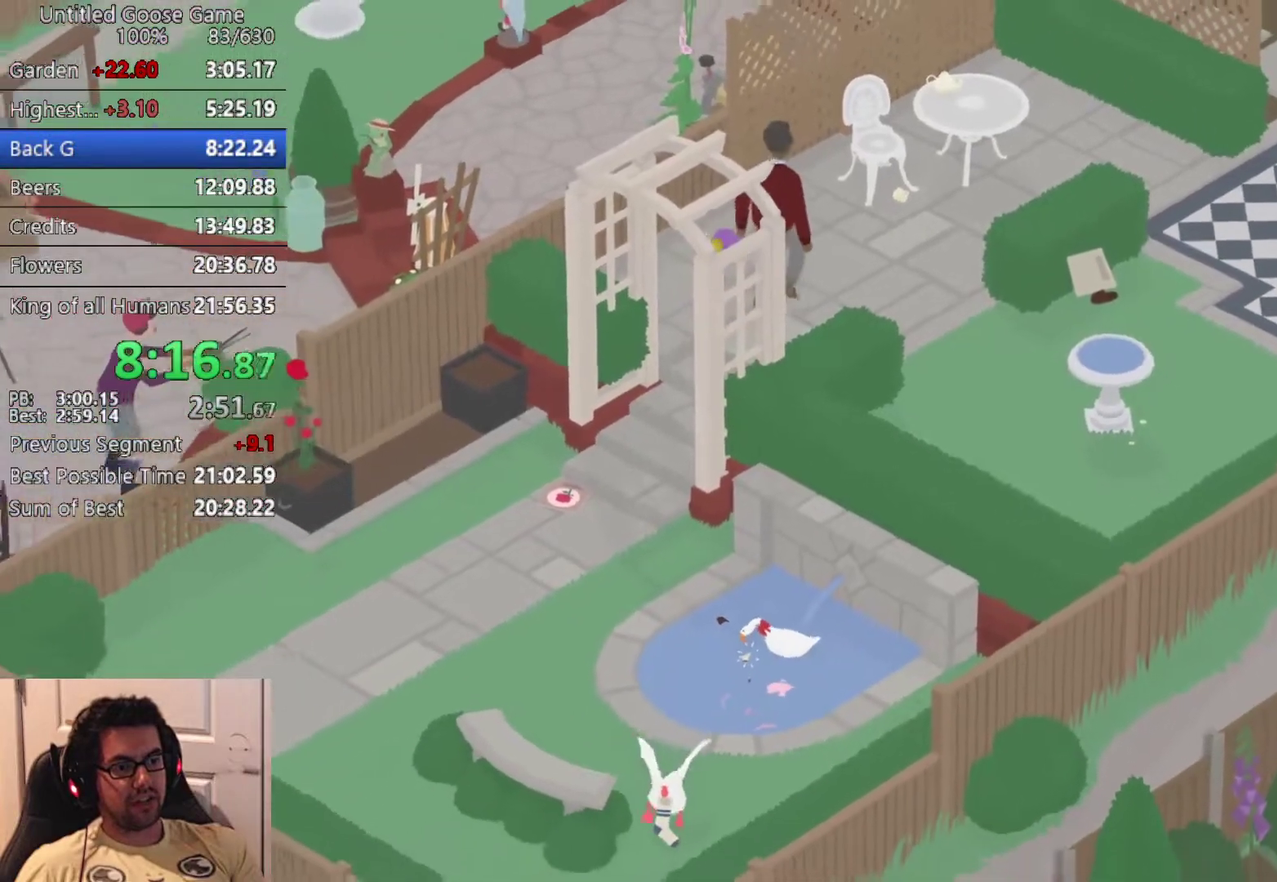
{"buttons": [], "left_stick": "down", "events": [[50, "CIRCLE", "down"], [50, "left_stick", "left"], [117, "left_stick", "down-left"], [150, "CIRCLE", "up"], [200, "L2", "up"], [217, "left_stick", "down"], [333, "CROSS", "down"], [433, "CROSS", "up"]]}
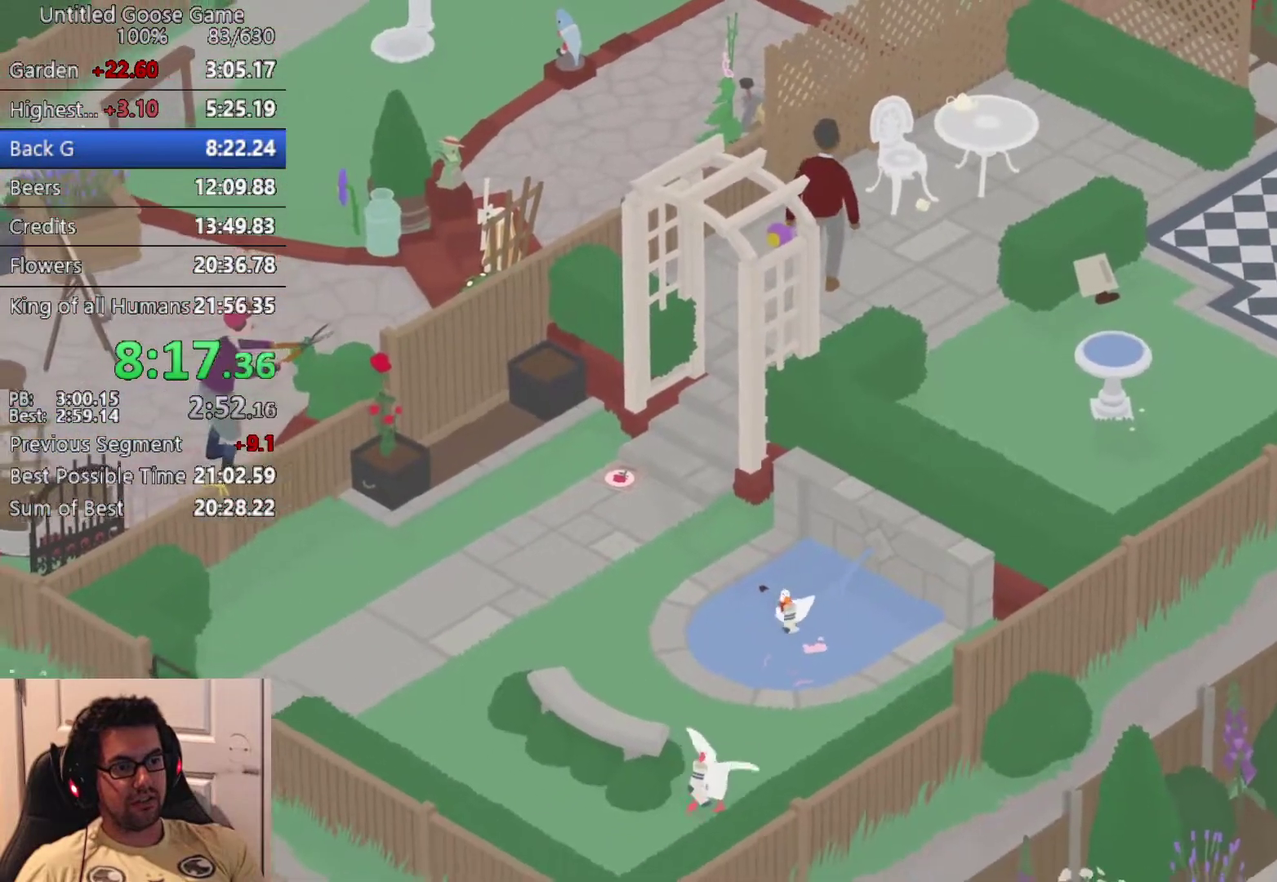
{"buttons": ["CROSS"], "left_stick": "down-left", "events": [[50, "CROSS", "down"], [133, "CROSS", "up"], [217, "left_stick", "down-left"], [267, "CROSS", "down"], [333, "CROSS", "up"], [467, "CROSS", "down"]]}
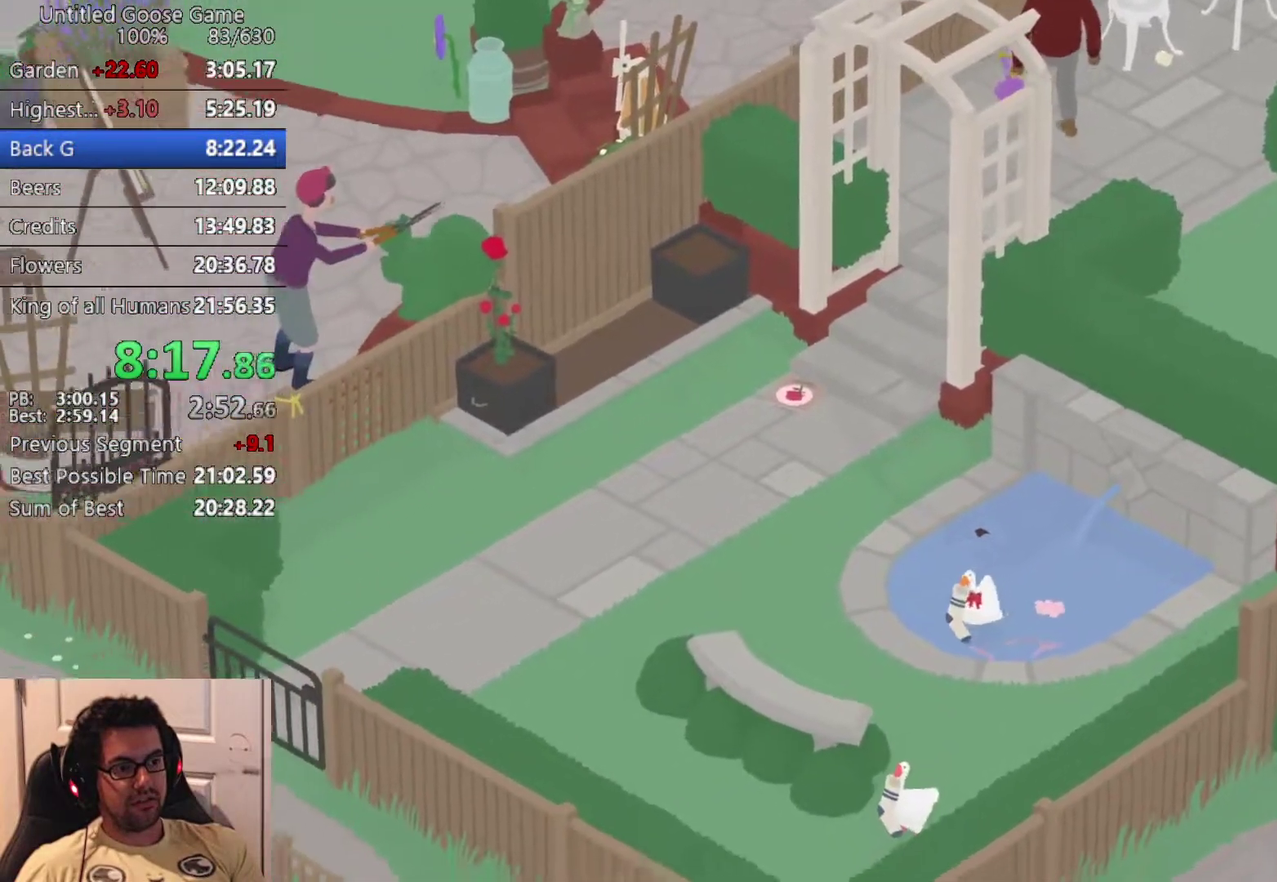
{"buttons": ["CROSS"], "left_stick": "down", "events": [[33, "left_stick", "down"]]}
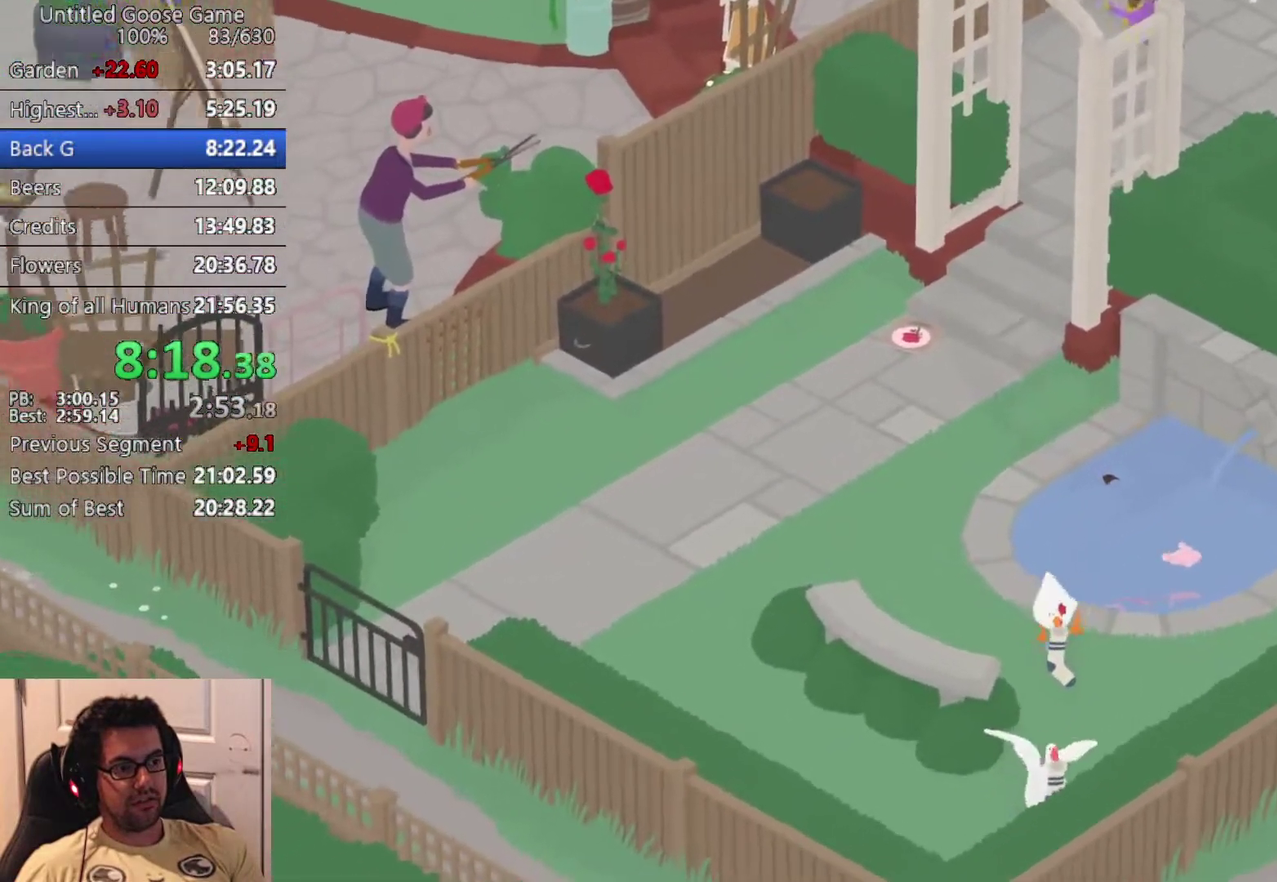
{"buttons": ["CROSS"], "left_stick": "down-left", "events": [[450, "left_stick", "down-left"]]}
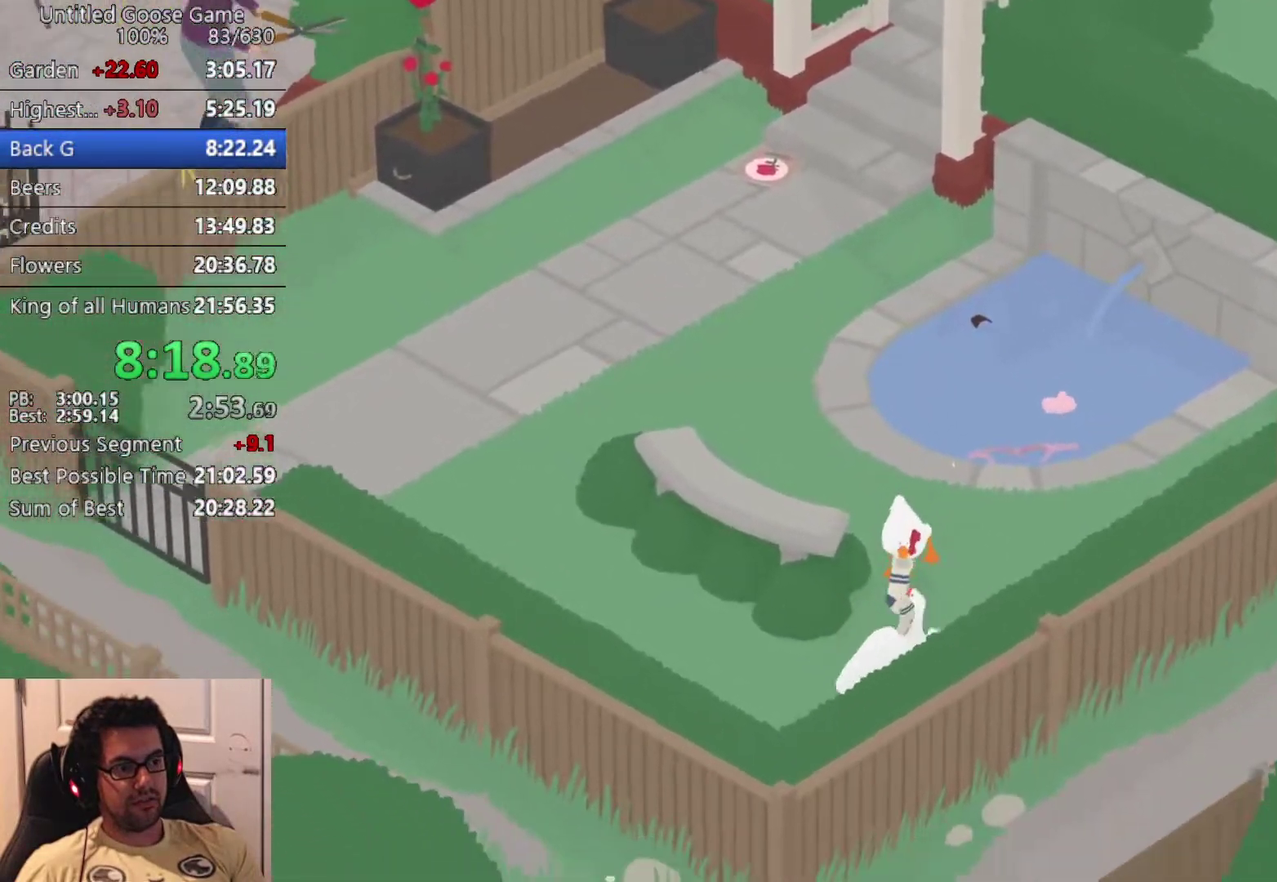
{"buttons": [], "left_stick": "left", "events": [[367, "left_stick", "left"], [383, "CROSS", "up"]]}
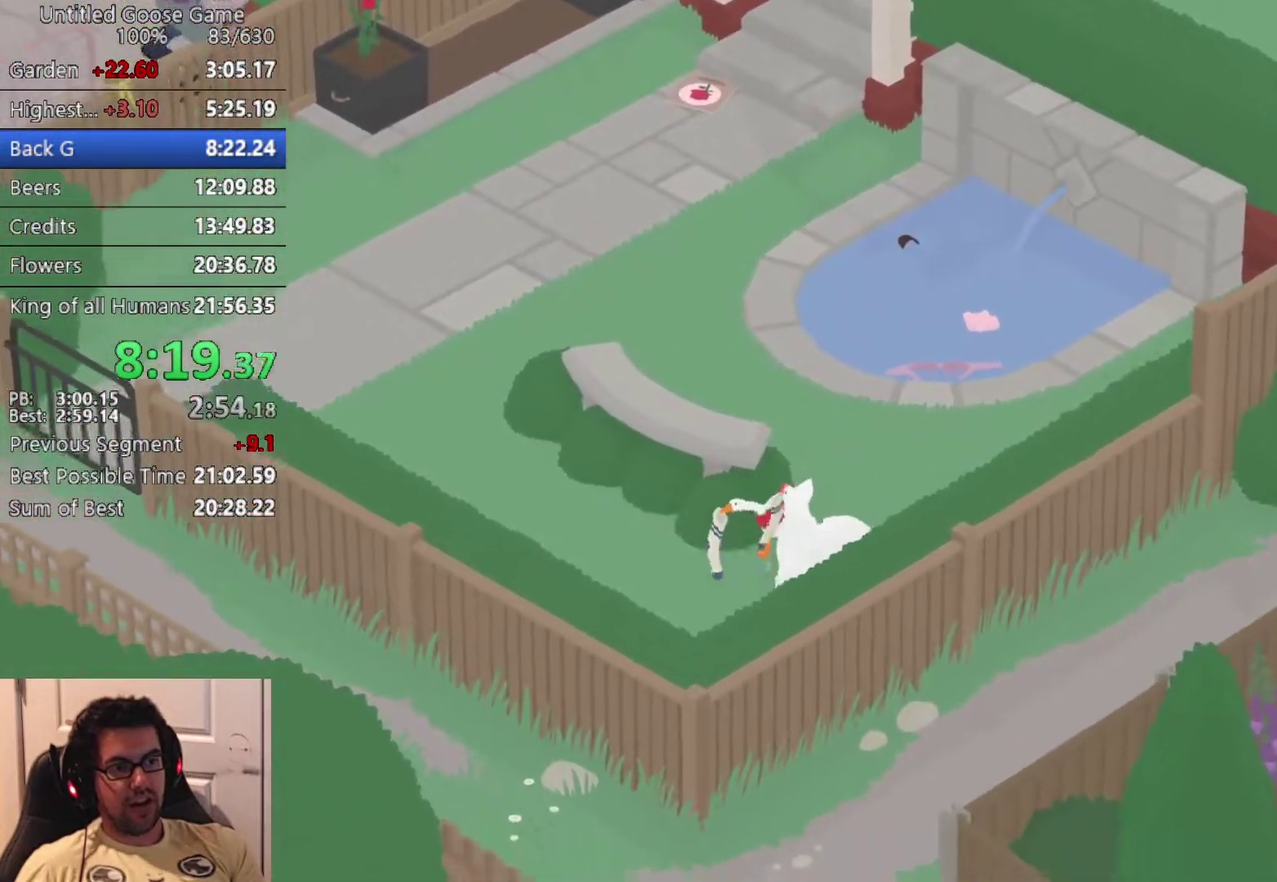
{"buttons": ["L2"], "left_stick": "up-left", "events": [[400, "L2", "down"], [400, "left_stick", "up-left"]]}
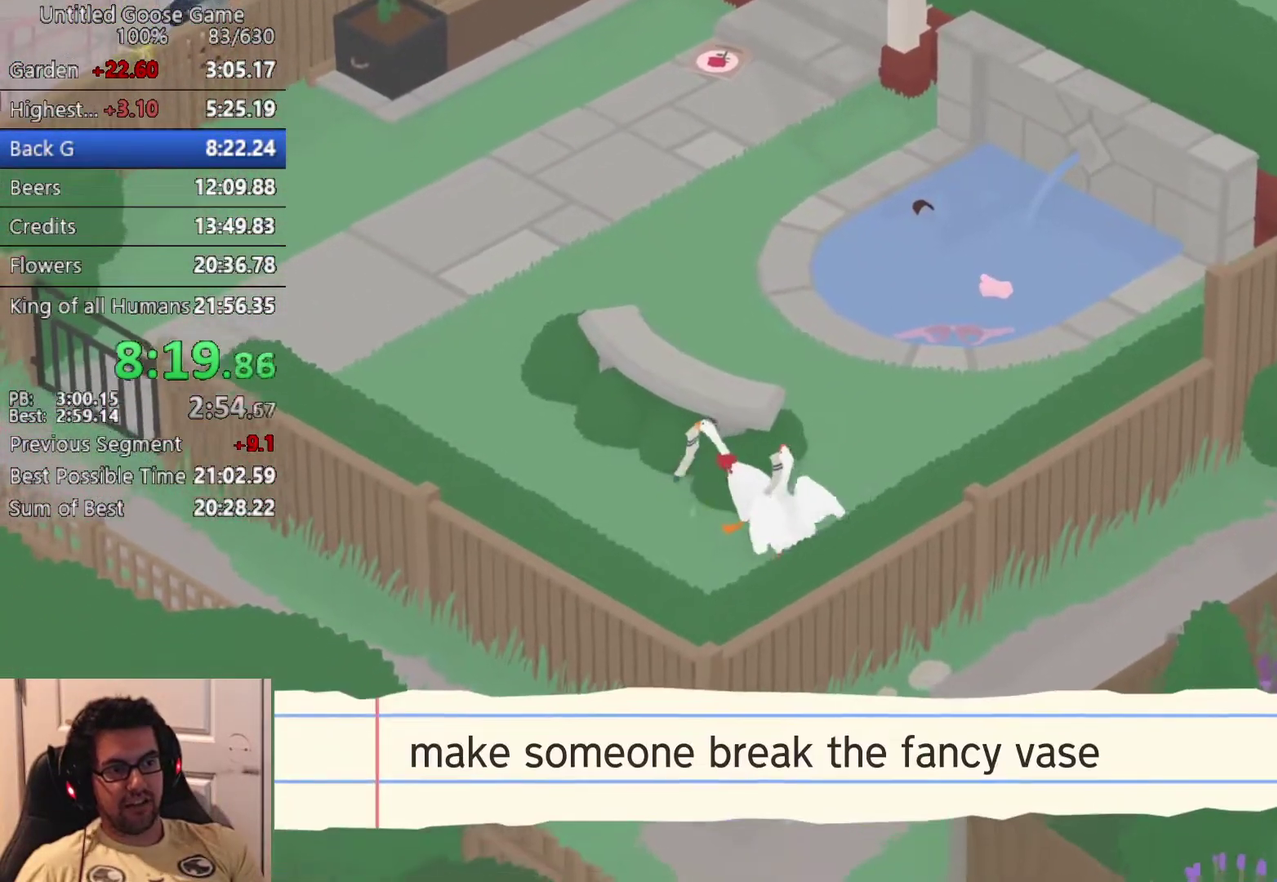
{"buttons": ["CIRCLE", "L2"], "left_stick": "up-left", "events": [[500, "CIRCLE", "down"]]}
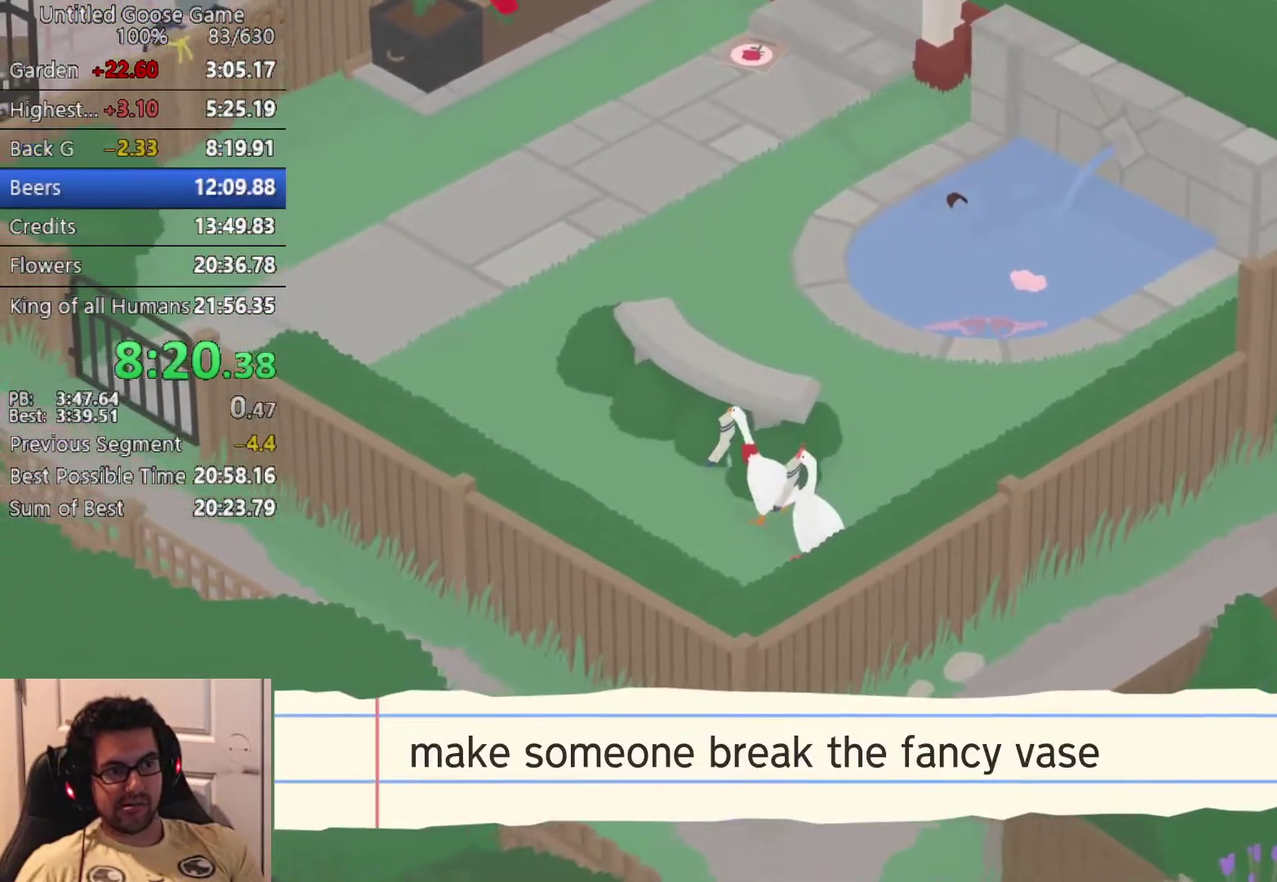
{"buttons": [], "left_stick": "left", "events": [[67, "CIRCLE", "up"], [150, "L2", "up"], [300, "left_stick", "left"], [383, "CROSS", "down"], [483, "CROSS", "up"]]}
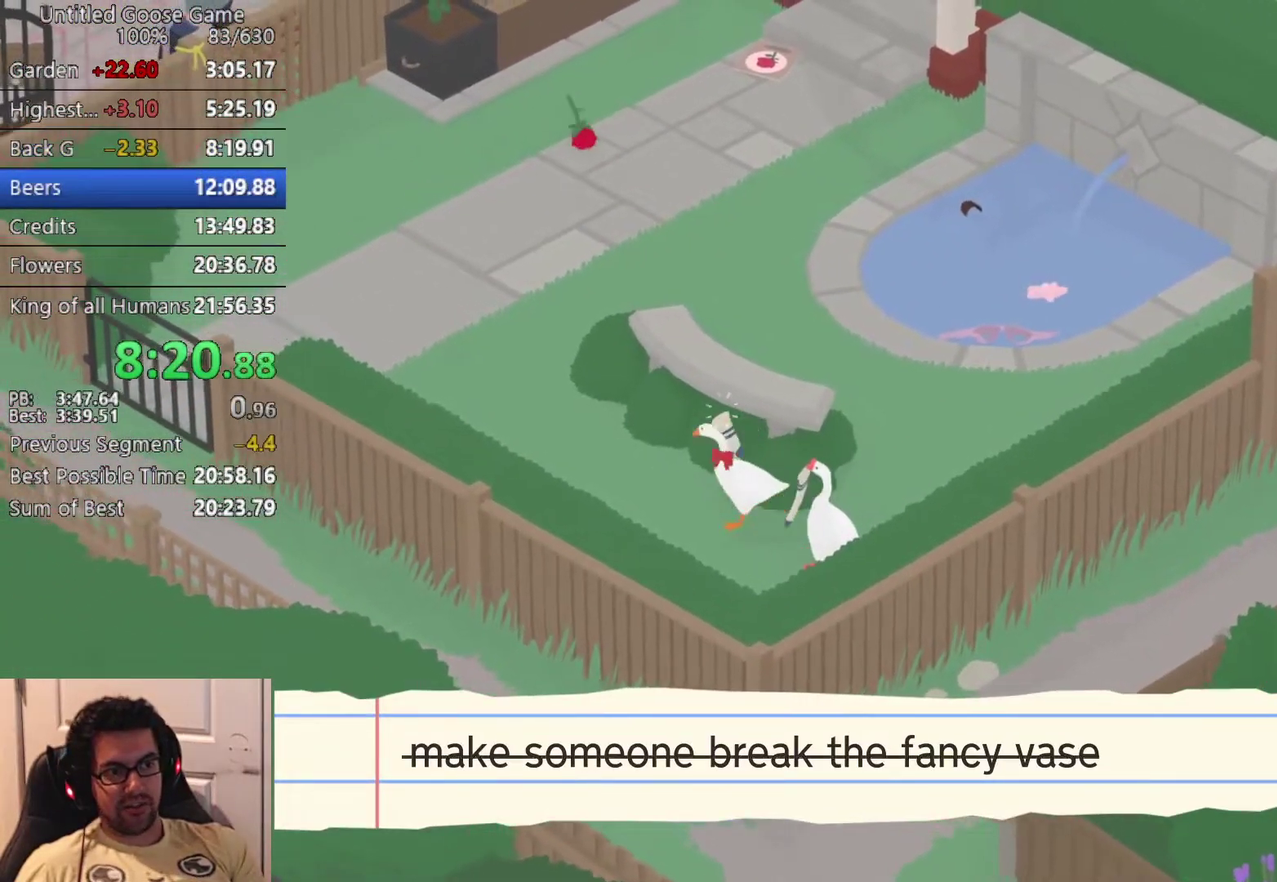
{"buttons": [], "left_stick": "up-left", "events": [[100, "CROSS", "down"], [200, "CROSS", "up"], [300, "left_stick", "up-left"], [333, "CROSS", "down"], [417, "CROSS", "up"]]}
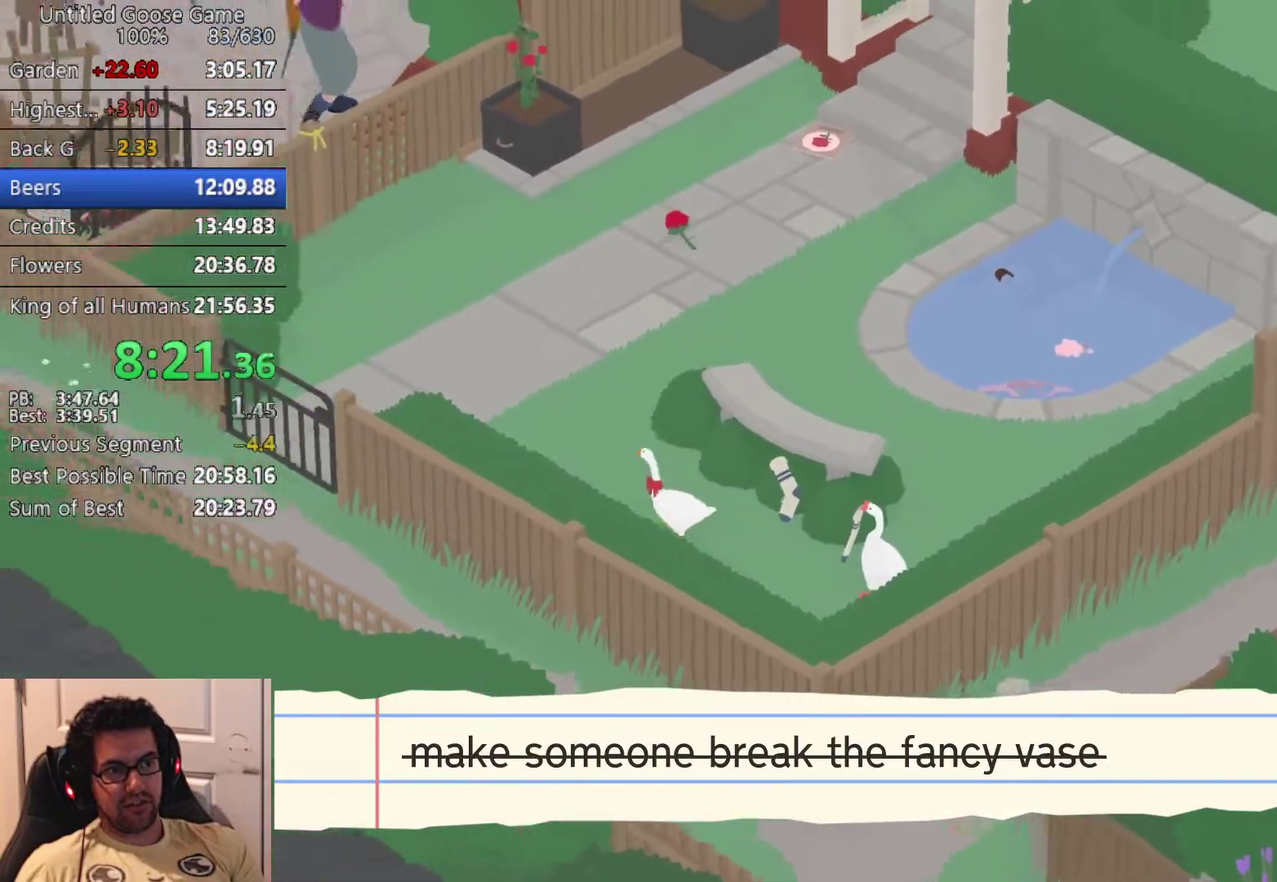
{"buttons": ["CROSS"], "left_stick": "up", "events": [[33, "CROSS", "down"], [50, "left_stick", "up"], [100, "CROSS", "up"], [217, "CROSS", "down"]]}
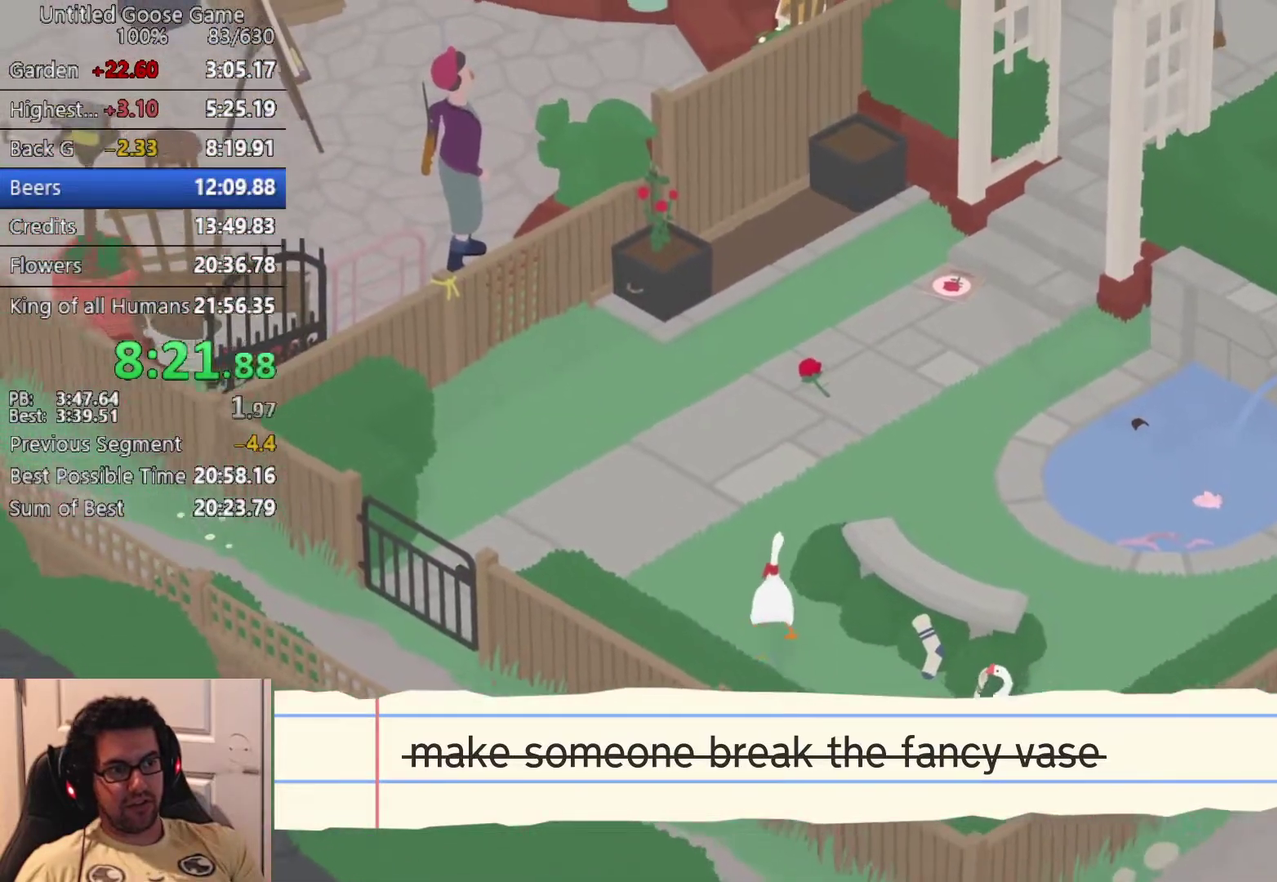
{"buttons": ["CROSS"], "left_stick": "up", "events": []}
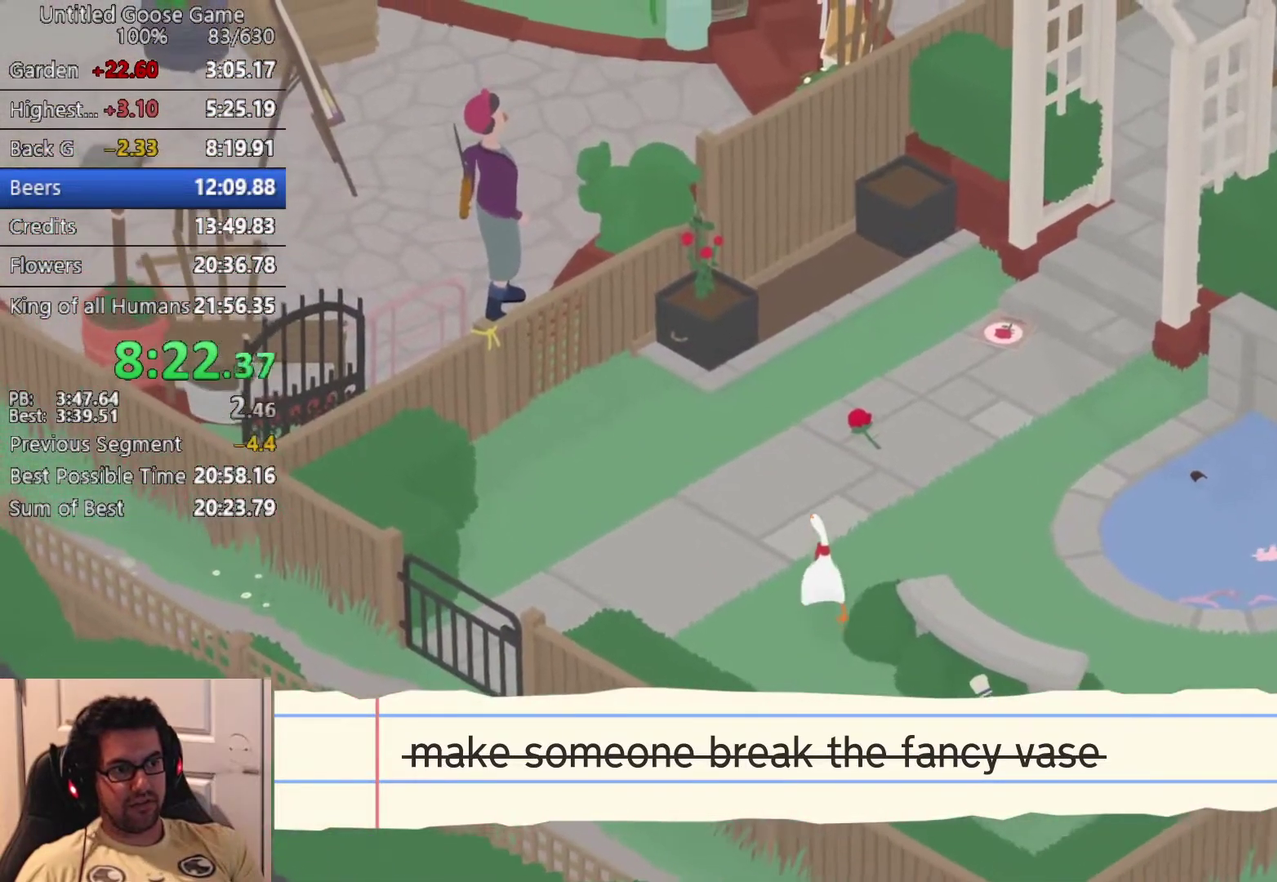
{"buttons": ["CROSS"], "left_stick": "up", "events": []}
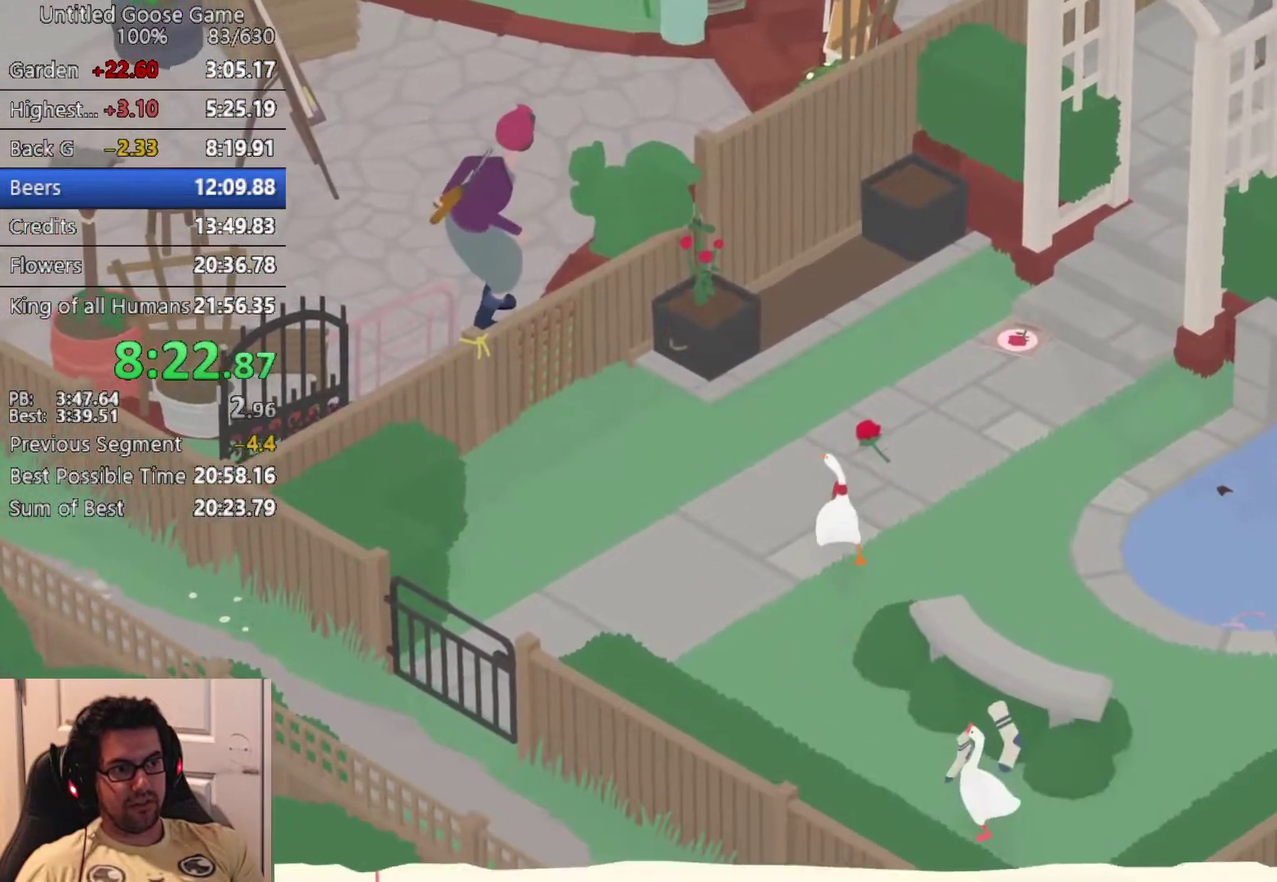
{"buttons": ["L2"], "left_stick": "up", "events": [[100, "L2", "down"], [233, "CROSS", "up"], [400, "CIRCLE", "down"], [483, "CIRCLE", "up"]]}
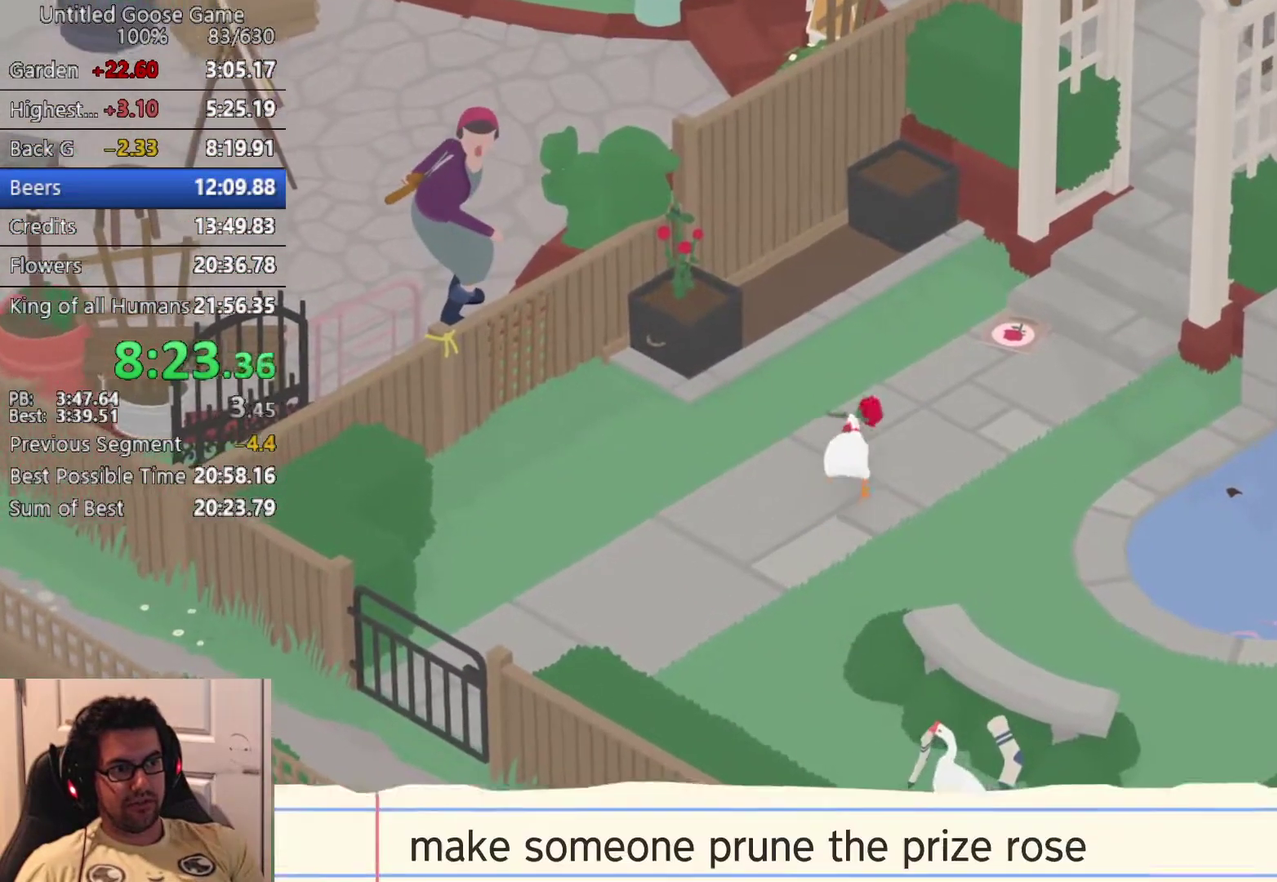
{"buttons": [], "left_stick": "down", "events": [[83, "L2", "up"], [150, "left_stick", "down-left"], [200, "CROSS", "down"], [200, "left_stick", "down"], [300, "CROSS", "up"], [417, "CROSS", "down"], [500, "CROSS", "up"]]}
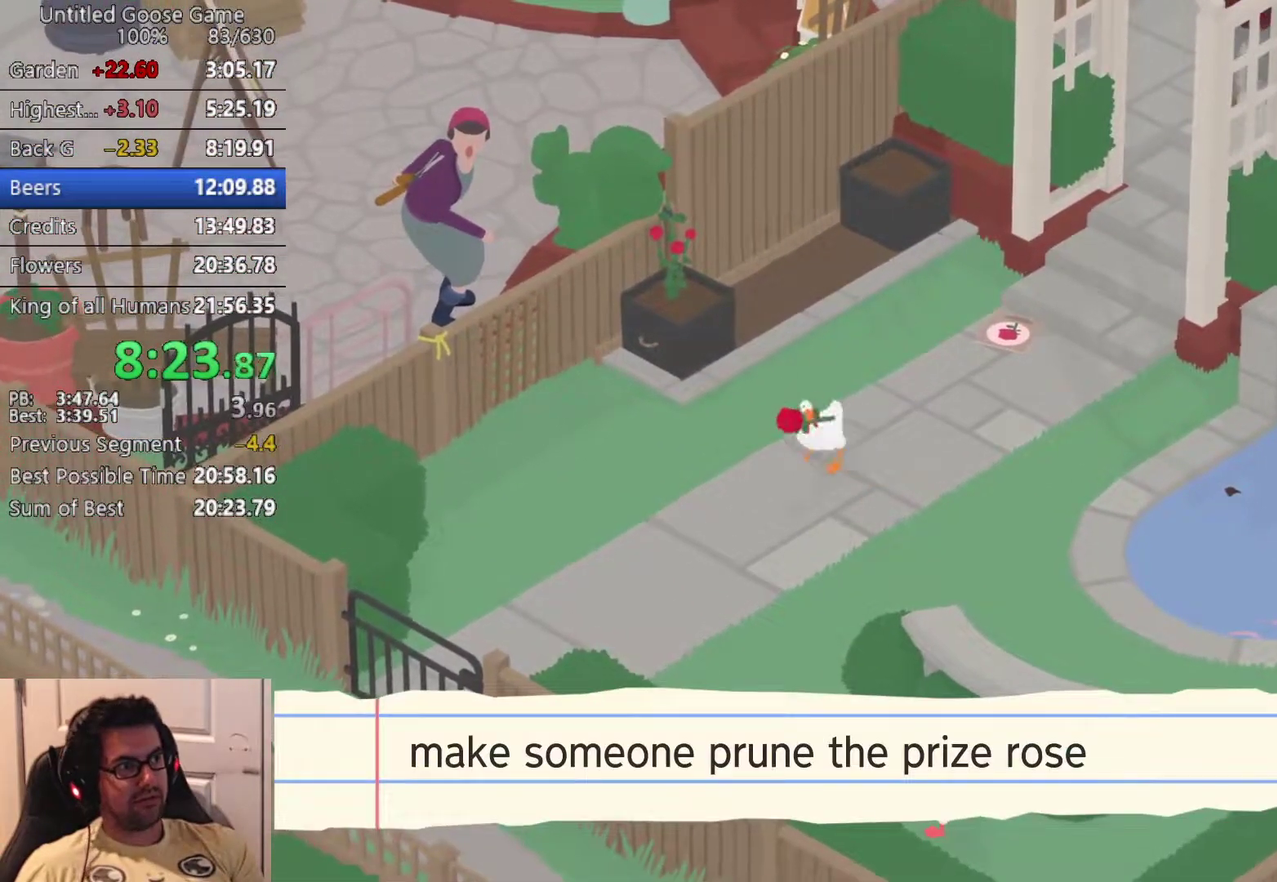
{"buttons": ["CROSS"], "left_stick": "down-left", "events": [[117, "CROSS", "down"], [283, "left_stick", "down-left"]]}
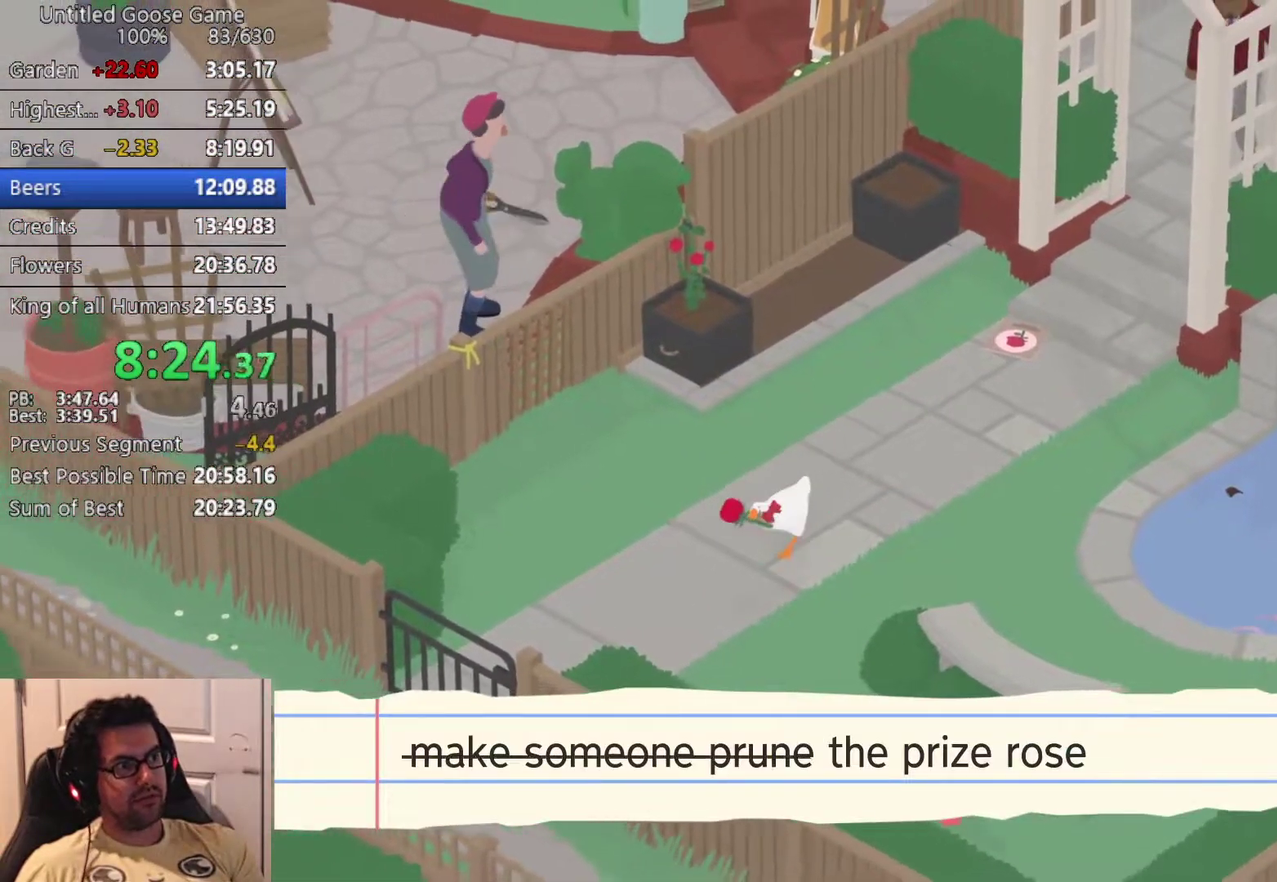
{"buttons": ["CROSS"], "left_stick": "down-left", "events": []}
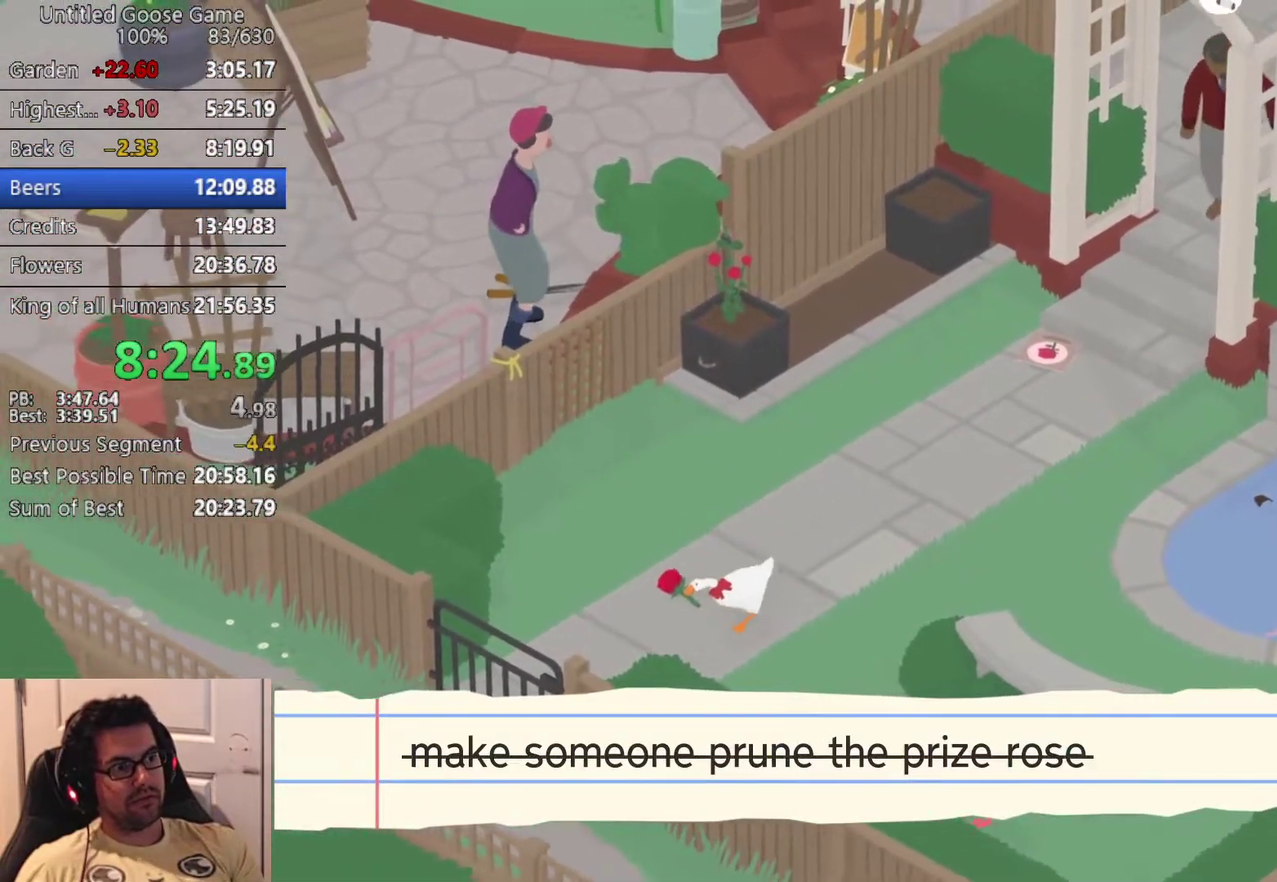
{"buttons": [], "left_stick": "right", "events": [[167, "left_stick", "center"], [183, "CROSS", "up"], [250, "left_stick", "up-right"], [417, "left_stick", "right"]]}
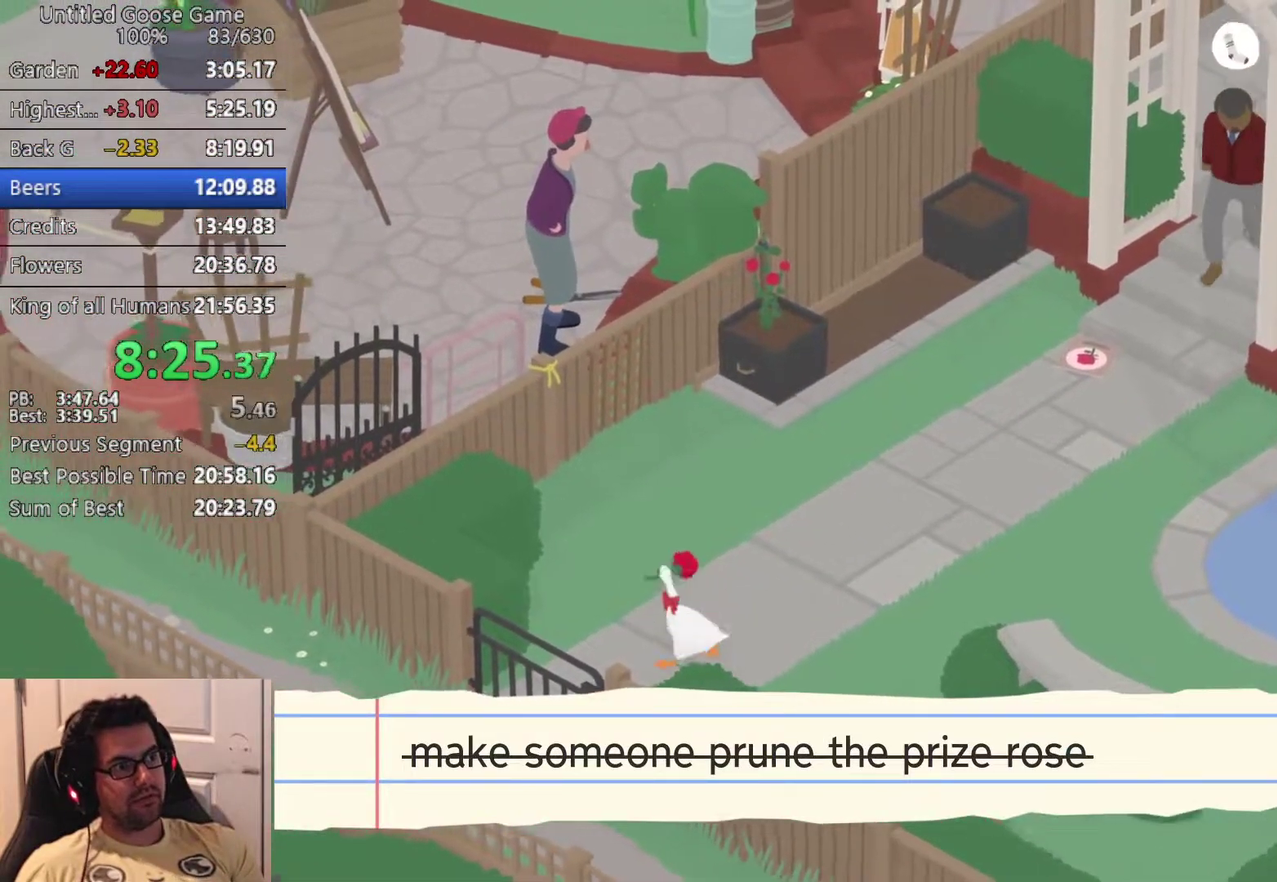
{"buttons": [], "left_stick": "right", "events": [[150, "CROSS", "down"], [233, "CROSS", "up"], [350, "CROSS", "down"], [450, "CROSS", "up"]]}
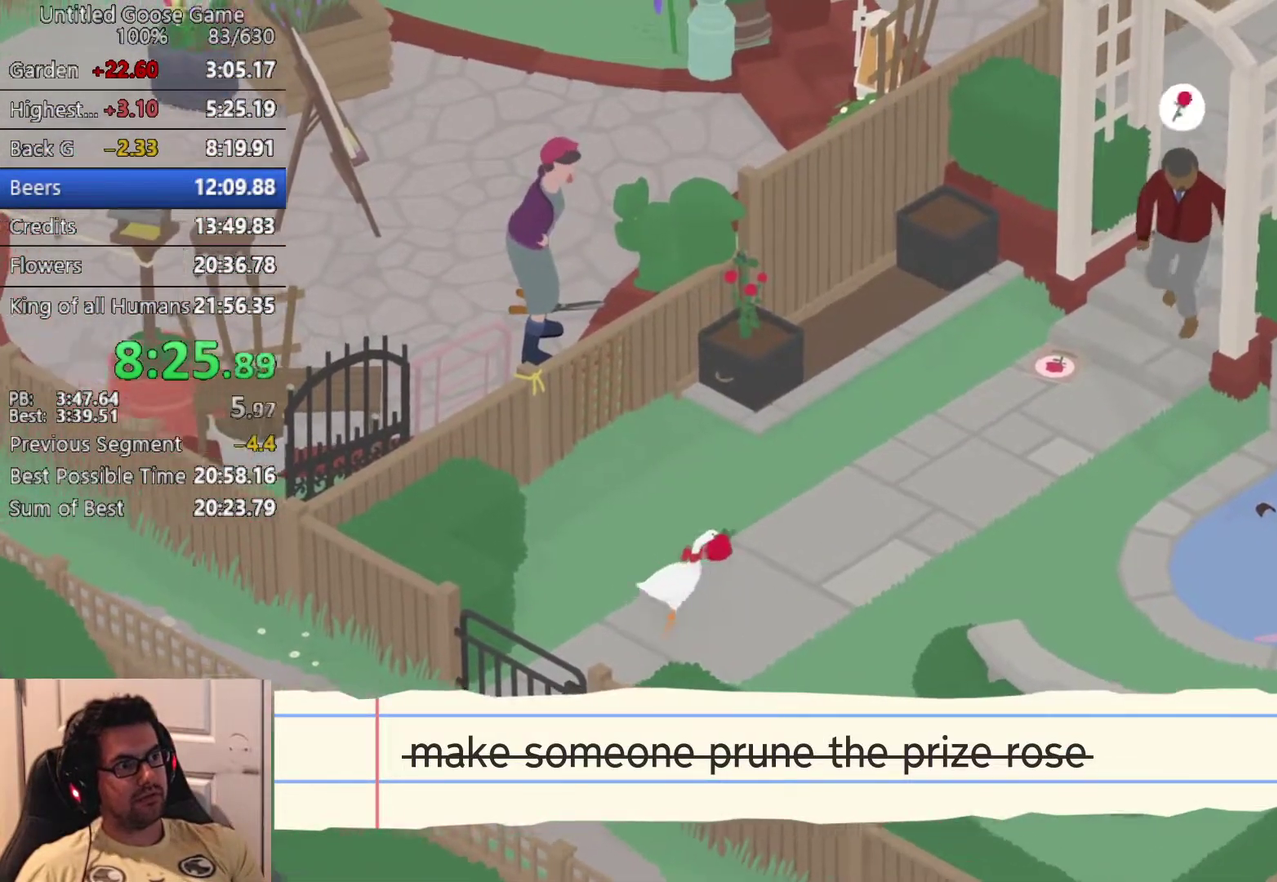
{"buttons": ["CROSS"], "left_stick": "up-right", "events": [[50, "CROSS", "down"], [133, "CROSS", "up"], [233, "left_stick", "up-right"], [250, "CROSS", "down"], [333, "CROSS", "up"], [417, "CROSS", "down"]]}
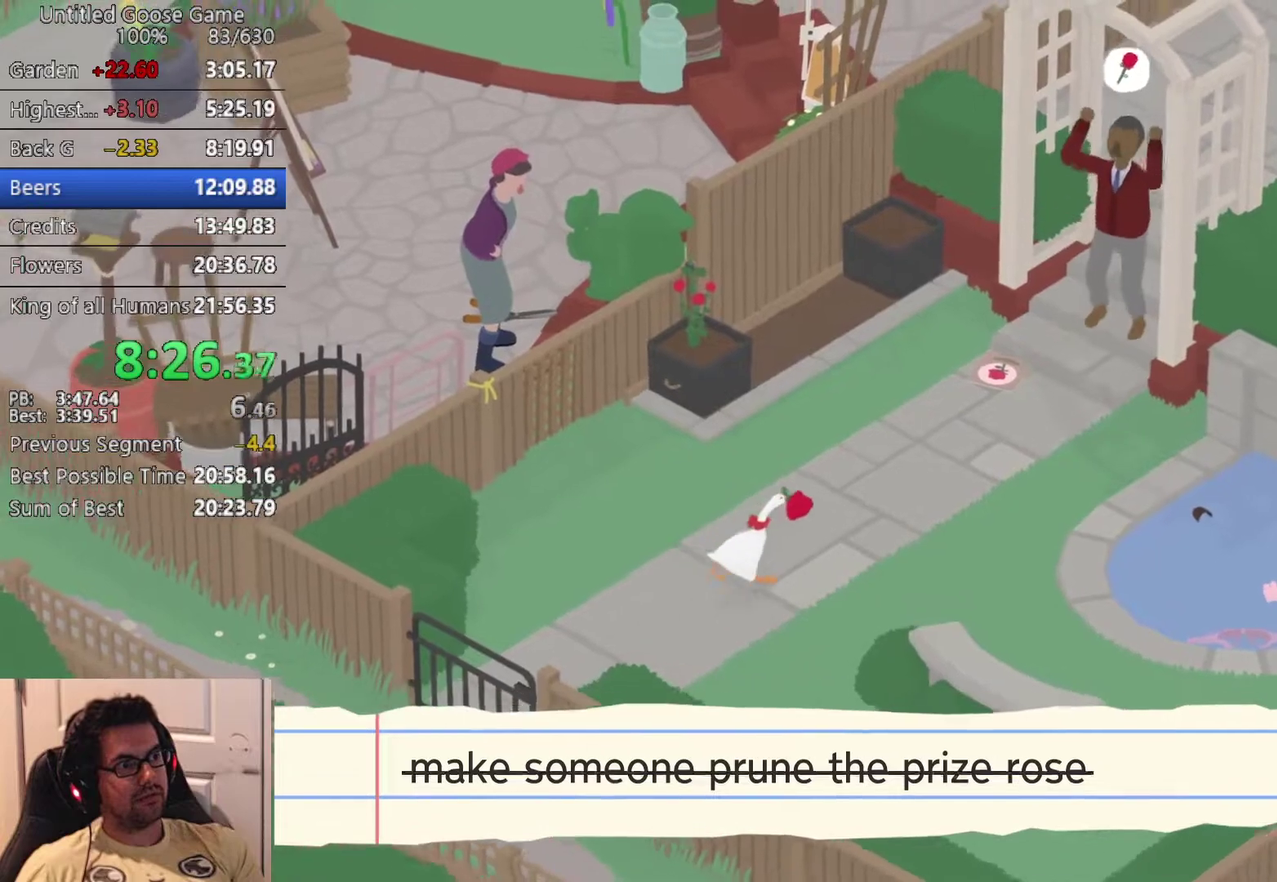
{"buttons": ["L2"], "left_stick": "up-right", "events": [[83, "CROSS", "up"], [183, "L2", "down"], [383, "CIRCLE", "down"], [467, "CIRCLE", "up"]]}
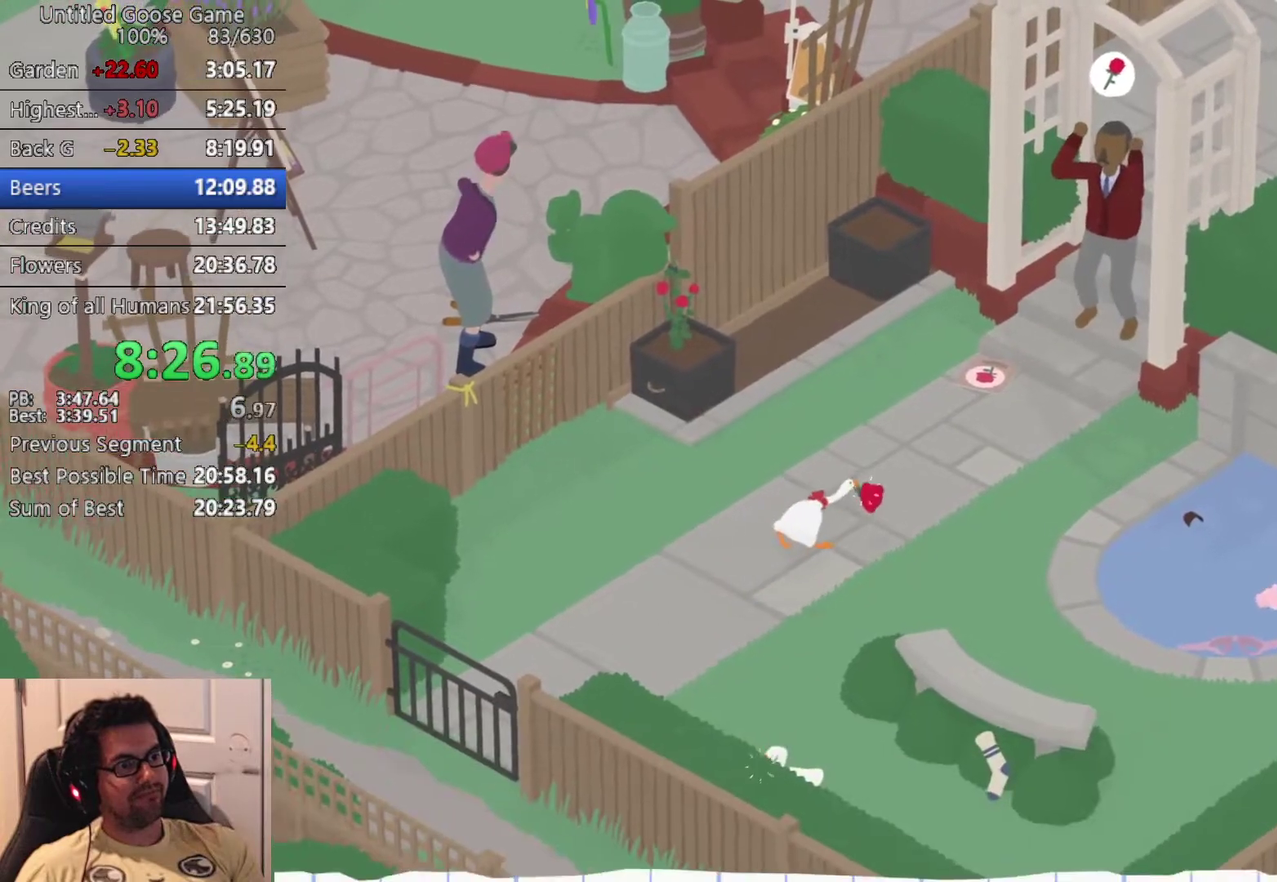
{"buttons": ["L2"], "left_stick": "center", "events": [[33, "left_stick", "center"]]}
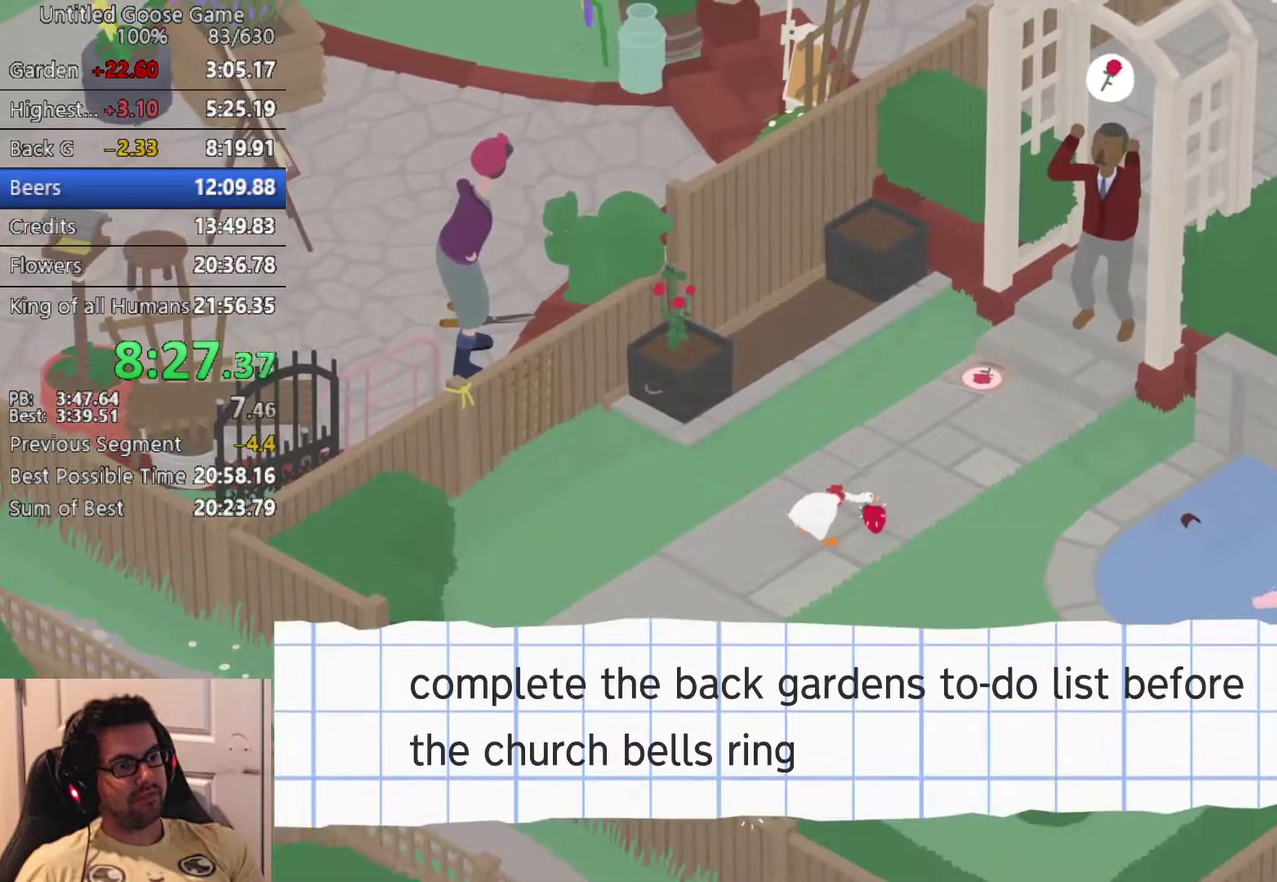
{"buttons": ["L2"], "left_stick": "center", "events": []}
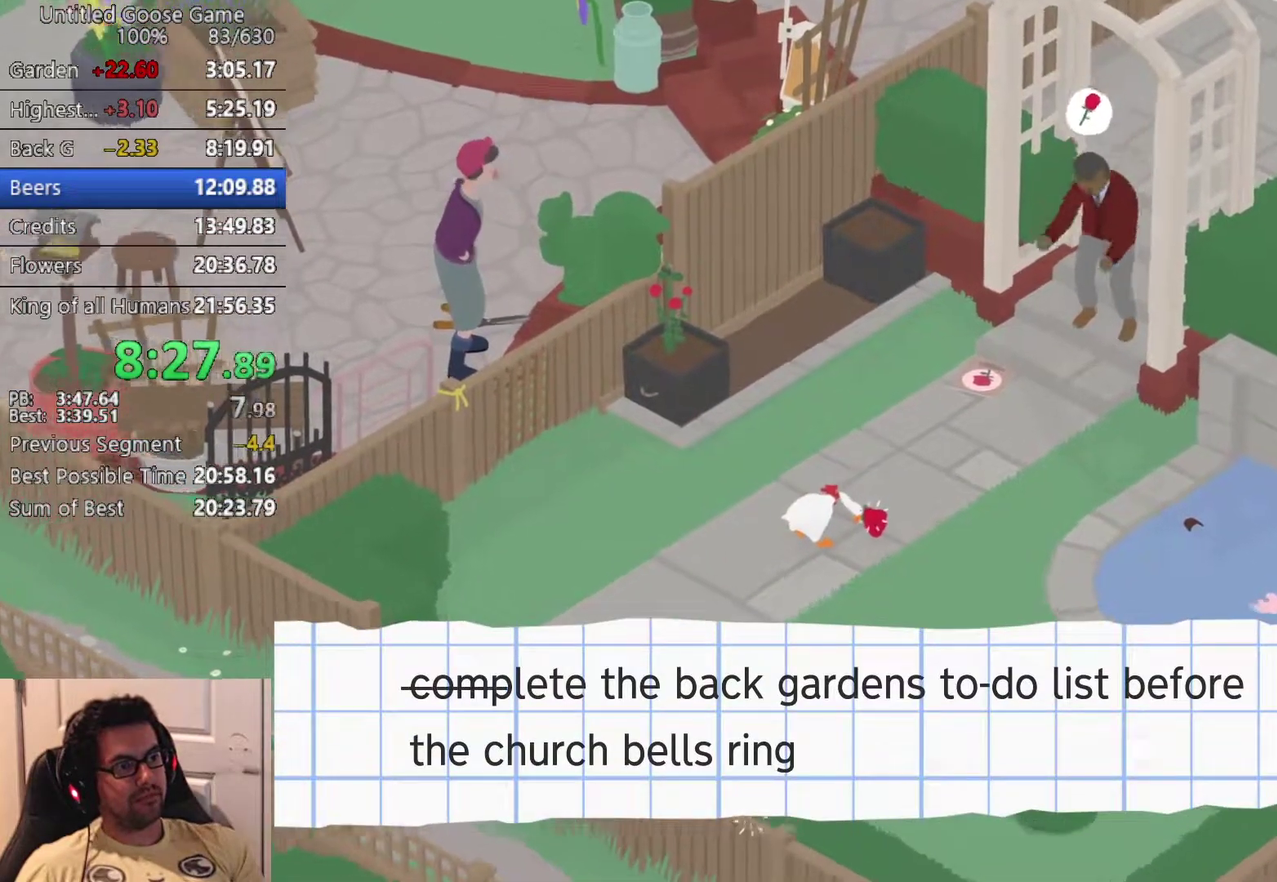
{"buttons": ["L2"], "left_stick": "center", "events": []}
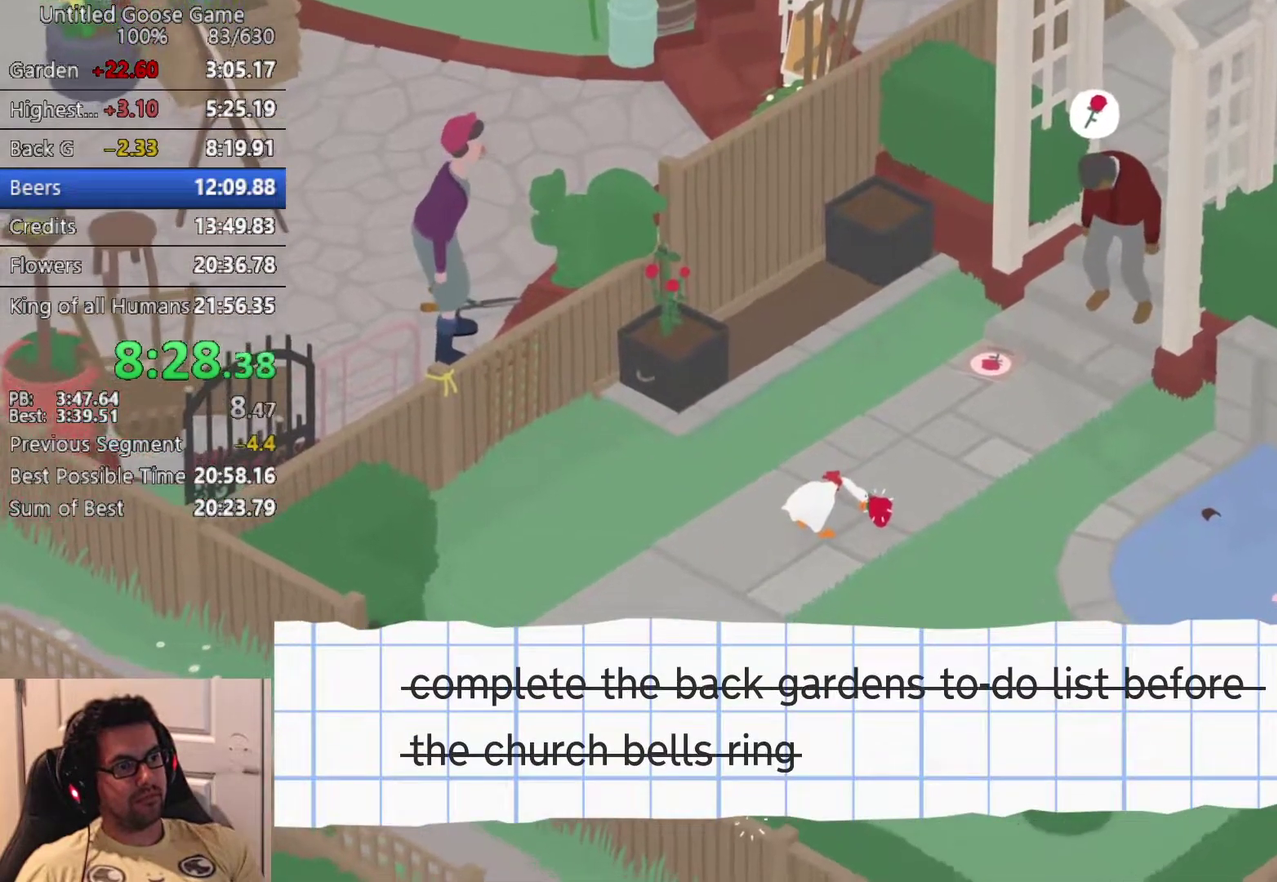
{"buttons": ["L2"], "left_stick": "center", "events": []}
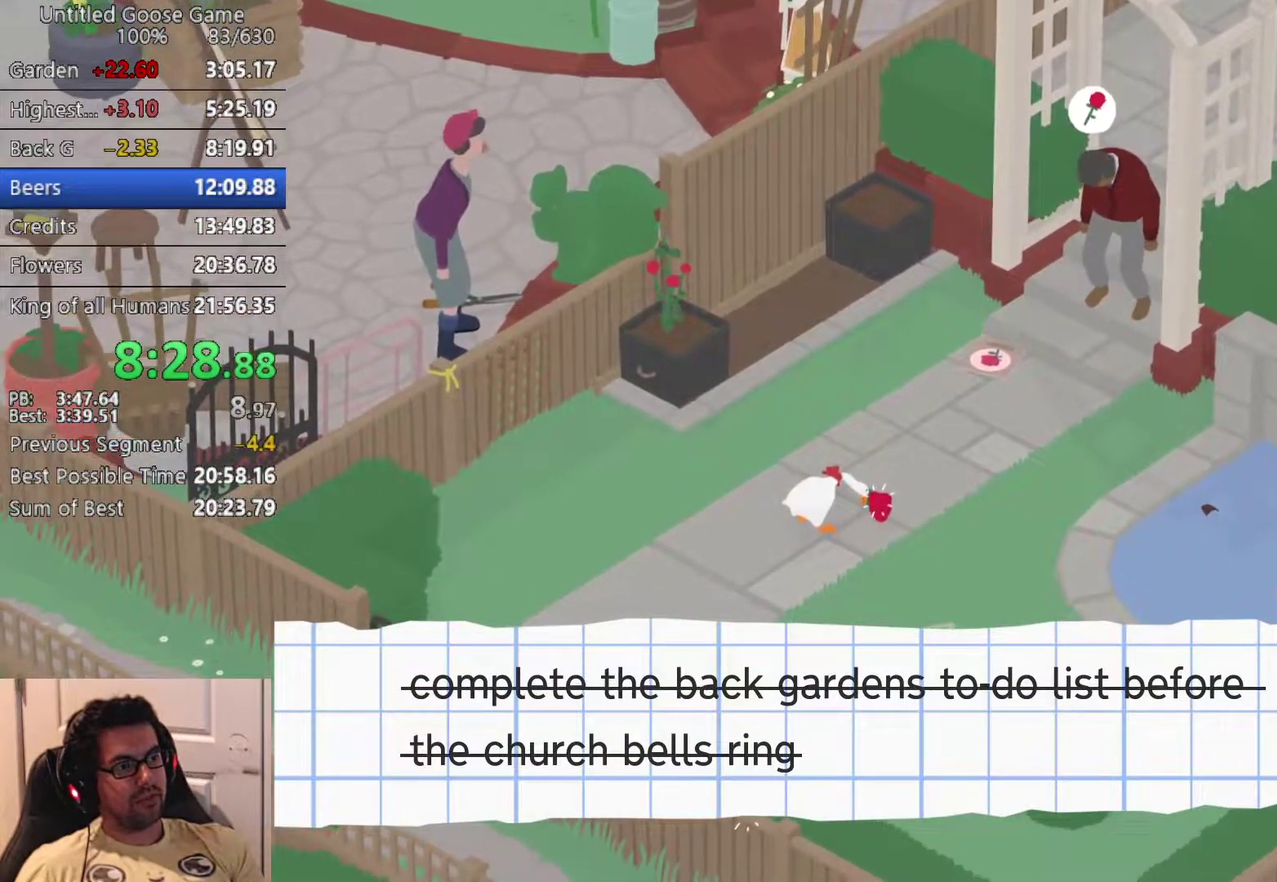
{"buttons": ["L2"], "left_stick": "center", "events": []}
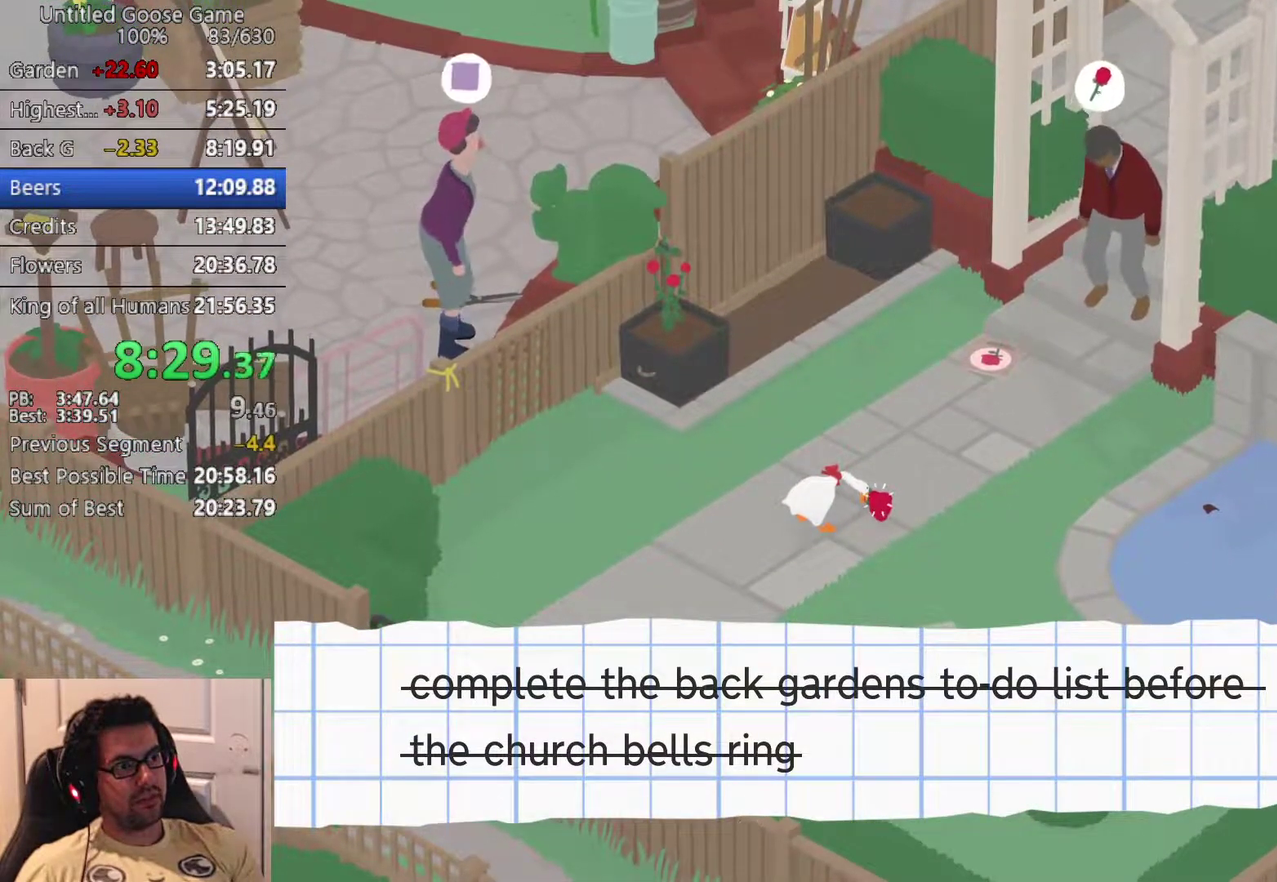
{"buttons": ["L2"], "left_stick": "center", "events": []}